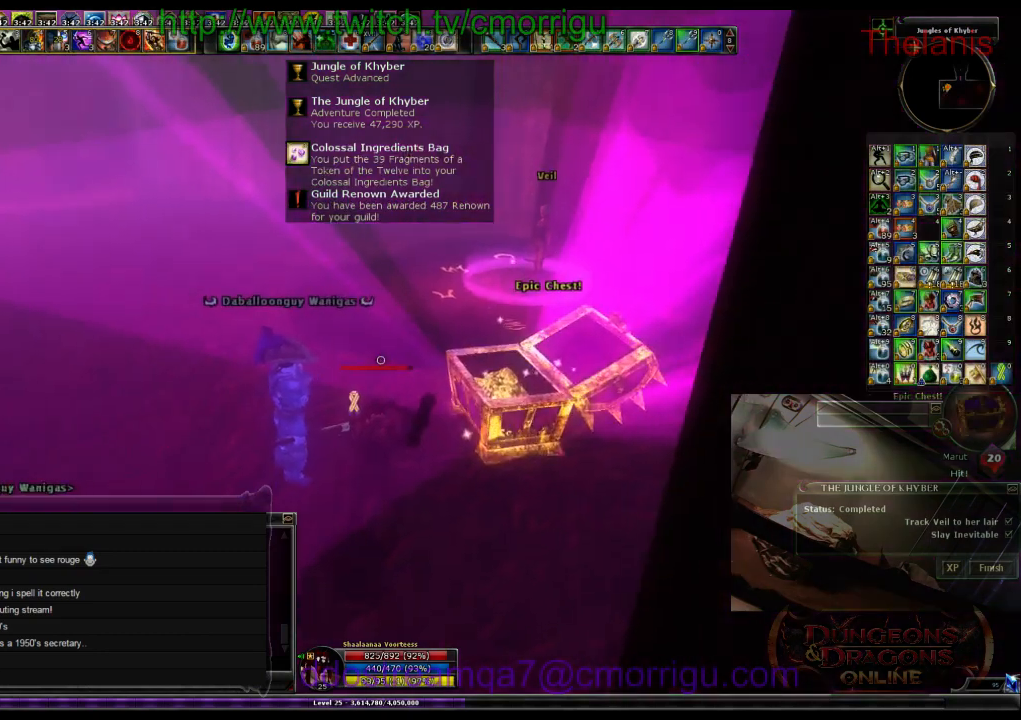
Gameplay with keyboard; each line is a JSON object with the keys held at the frame after it. "events" lists presses ("down") and releases ("up") of ".", "/", "0", "1", "2", "3", "4", "5", "6", "7", "8", "9", "a", "b", "backslash", "backspace", "c", "caps_lock", "comma", "ctrl_l", "ctrl_r", "d", "e", "equals", "escape", "f", "f1", "f10", "f11", "f12", "f2", "f3", "f4", "f5", "f6", "f7", "f8", "f9", "g", "h", "i", "j", "k", "l", "lbracket", "m", "minus", "n", "o", "p", "q", "quote", "r", "rbracket", "return", "s", "semicolon", "shift_l", "shift_r", "space", "t", "tab", "tilde", "u", "v", "w", "x", "y" and "z" between this image and that frame as [ms after this image, input, new state], when the widget could be followed in between. No other keys are recorded. Mouse input is not recorded.
{"keys": [], "events": [[166, "s", "down"], [300, "s", "up"]]}
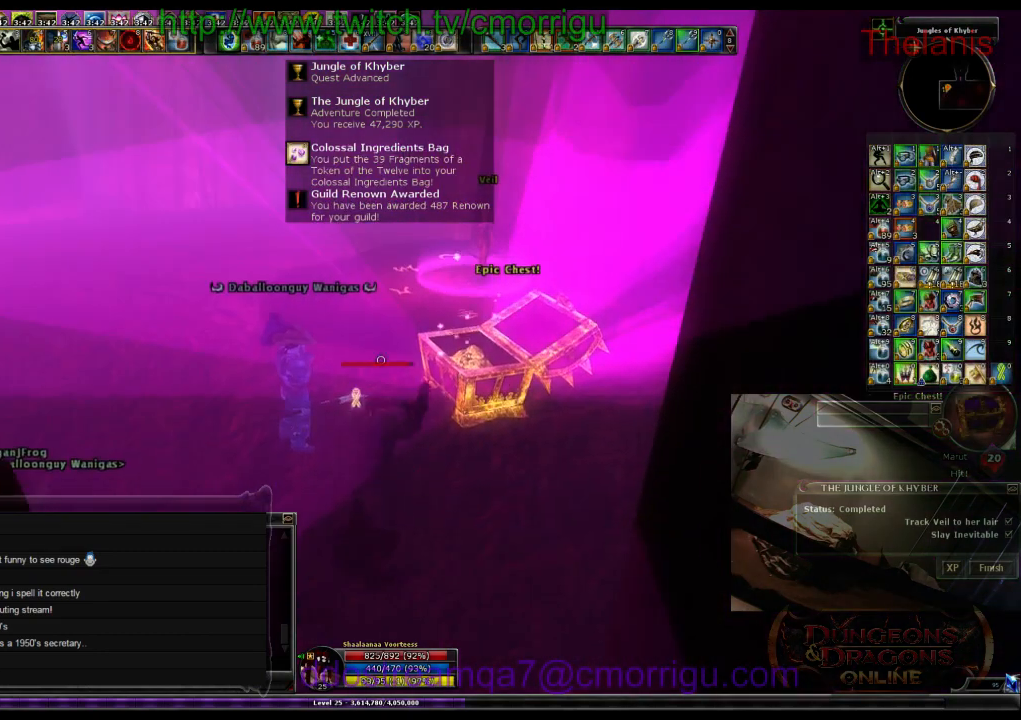
{"keys": [], "events": []}
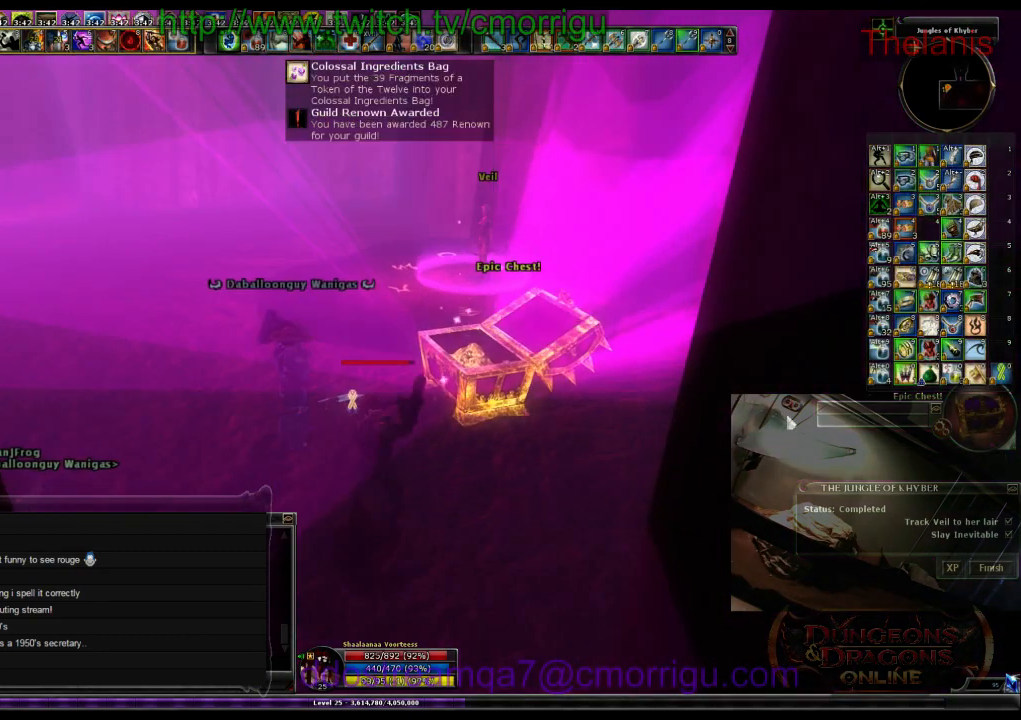
{"keys": [], "events": []}
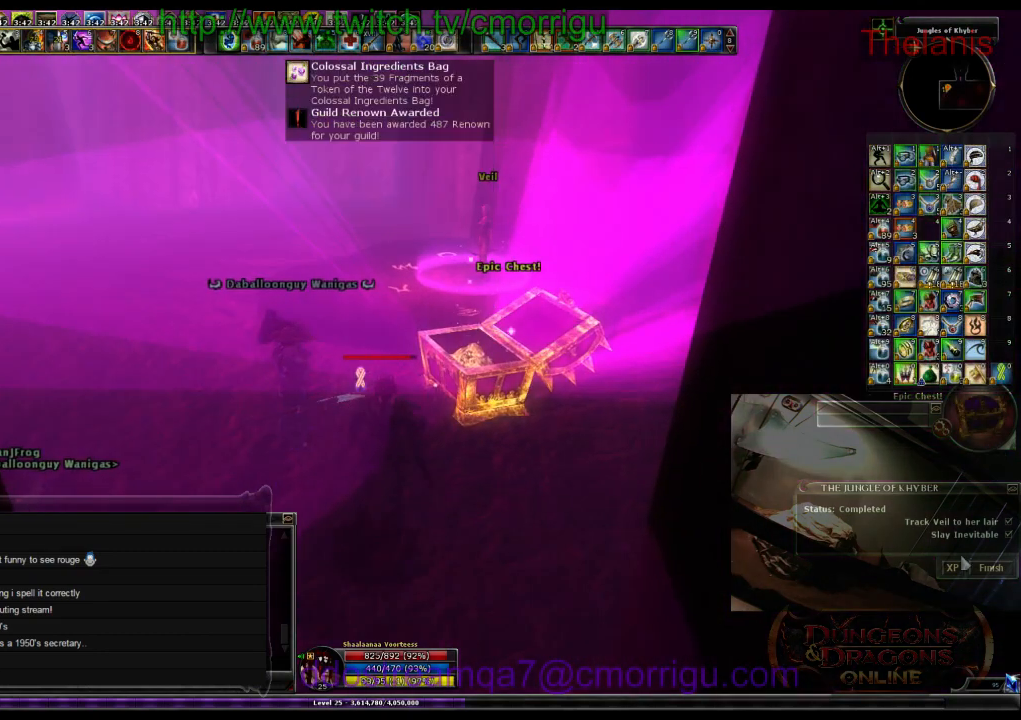
{"keys": [], "events": []}
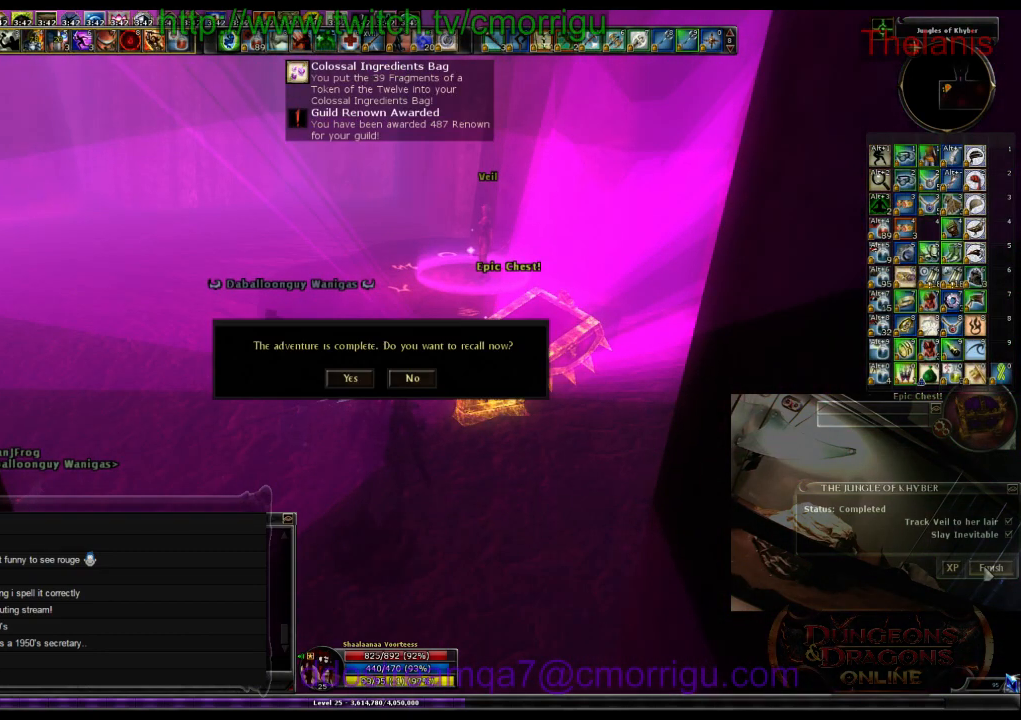
{"keys": [], "events": []}
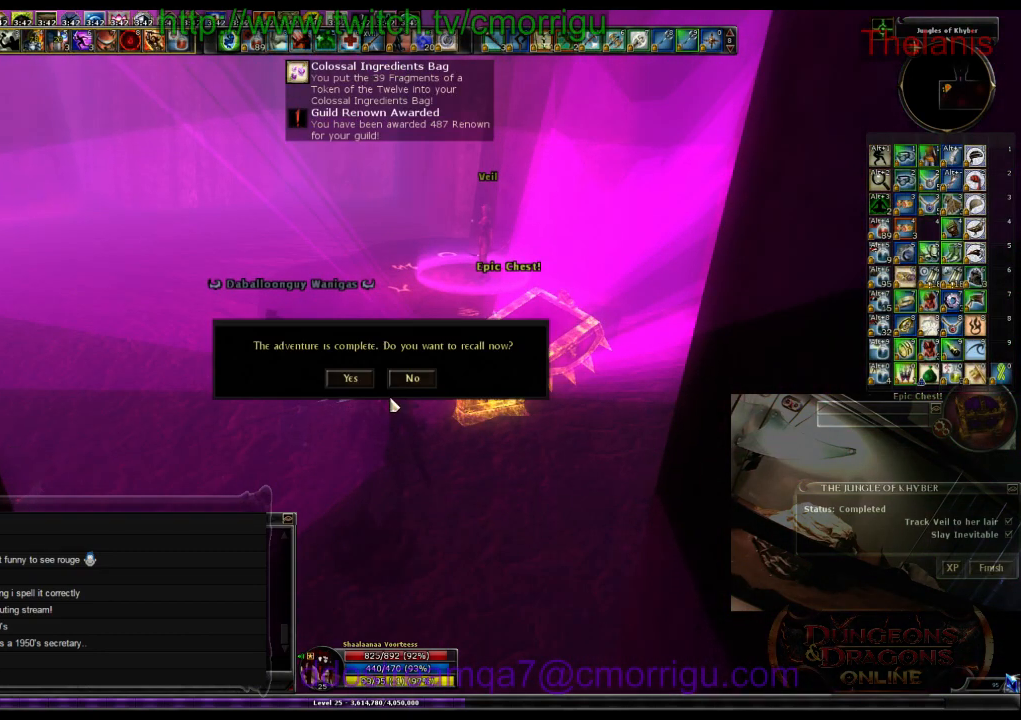
{"keys": [], "events": []}
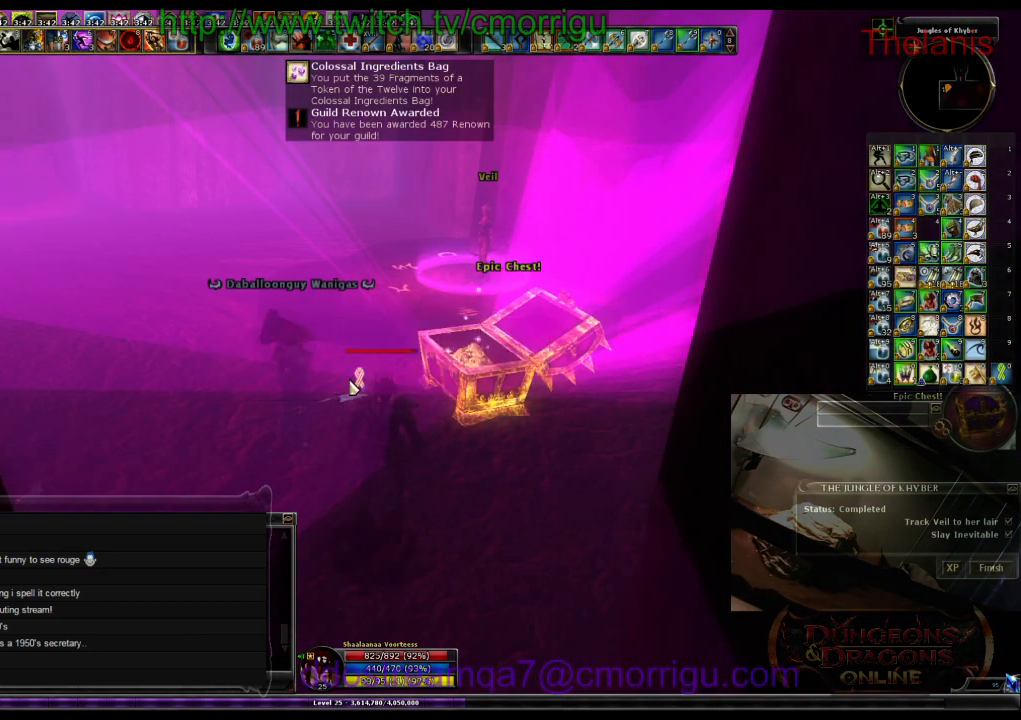
{"keys": [], "events": [[233, "o", "down"], [466, "o", "up"]]}